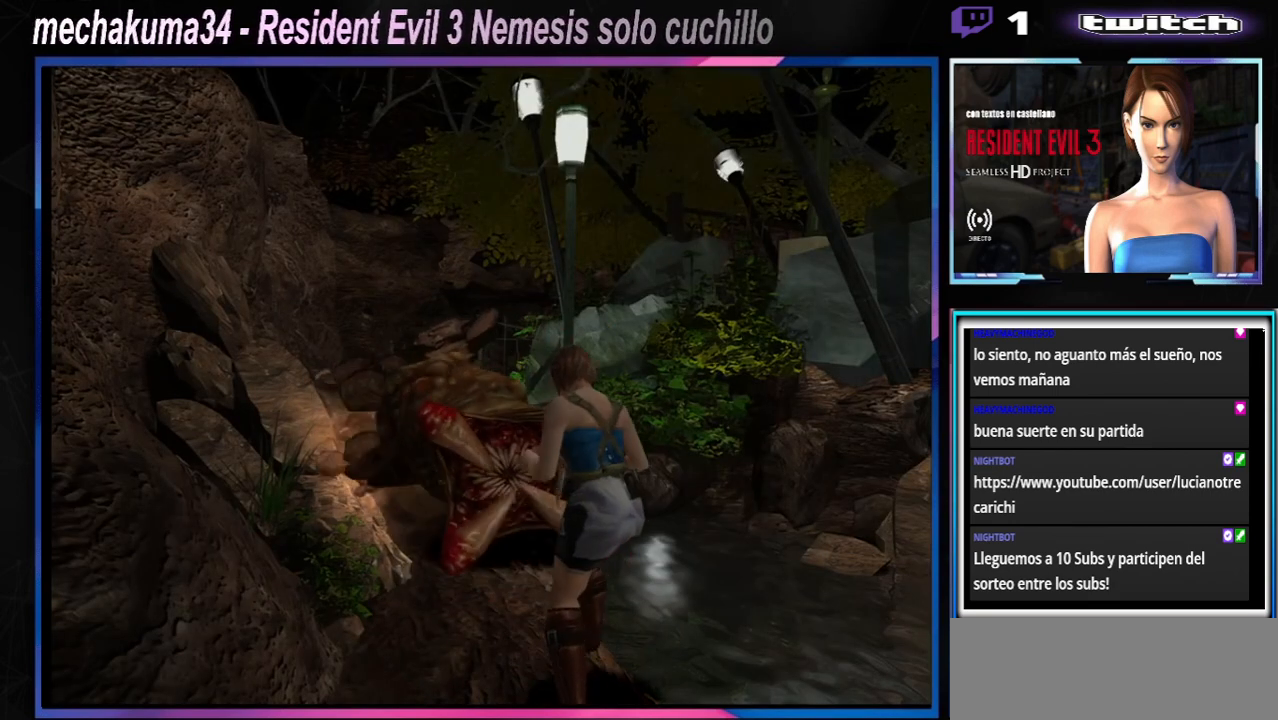
Gameplay with a controller (Xbox layout); each line is a JSON object with the inputs held at the frame after it (dt_ms = milliseconds from this image to that frame). "events" lists button and stick changes between this image and that frame as [ms after this image, input, new state], when the widget could be followed in between. Not read: L3 R3 right_stick.
{"dt_ms": 500, "buttons": ["A", "R1"], "left_stick": "down", "events": [[67, "A", "up"], [167, "A", "down"], [300, "A", "up"], [400, "A", "down"]]}
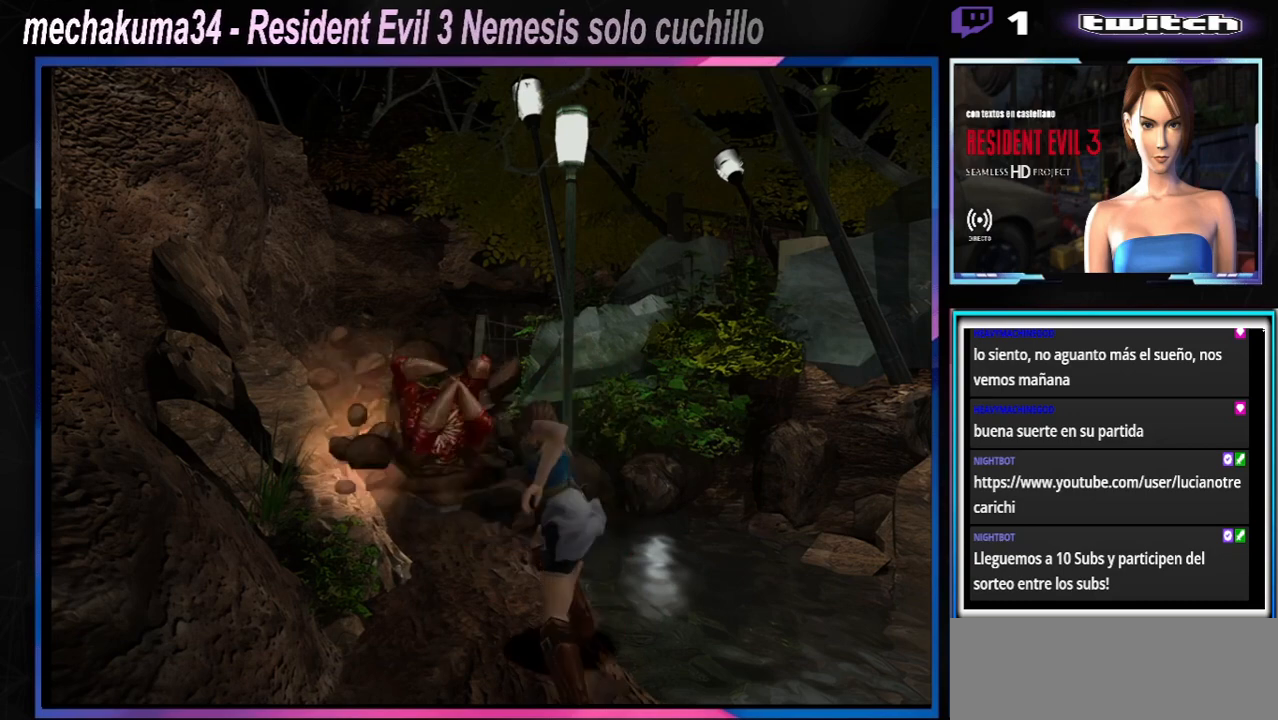
{"dt_ms": 500, "buttons": [], "left_stick": "down", "events": [[33, "A", "up"], [133, "A", "down"], [267, "A", "up"], [367, "R1", "up"]]}
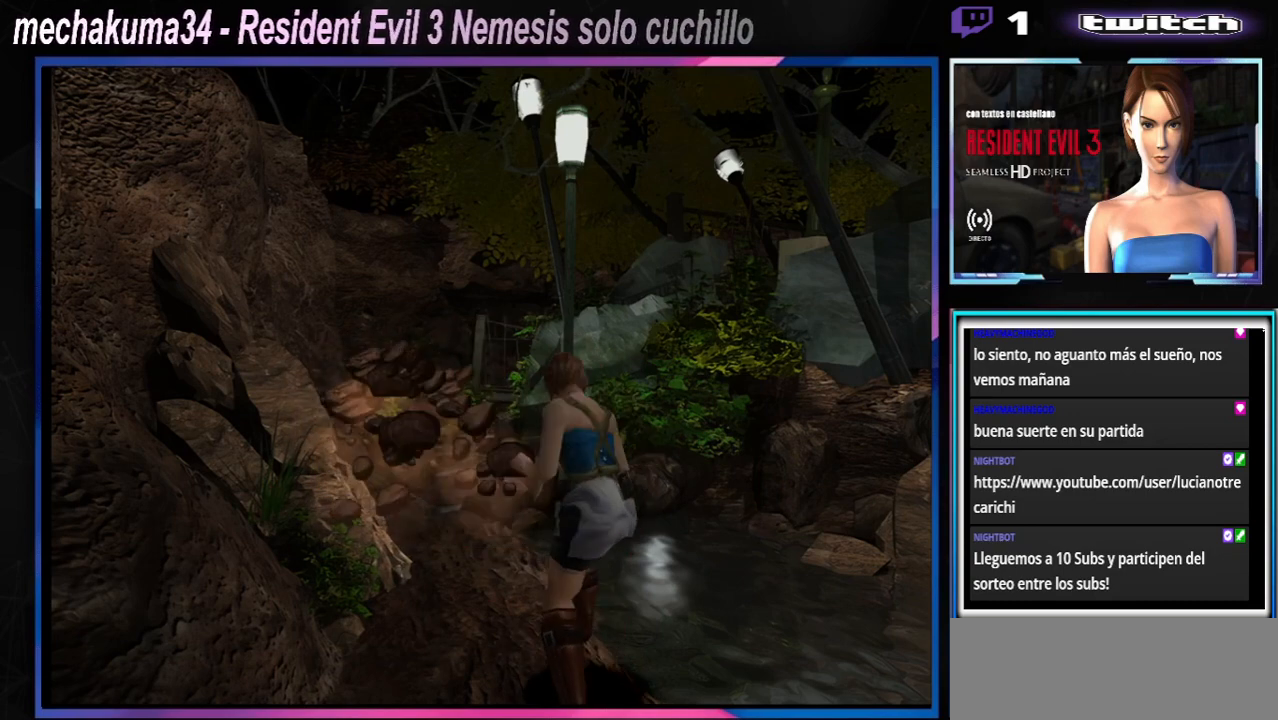
{"dt_ms": 500, "buttons": [], "left_stick": "down", "events": []}
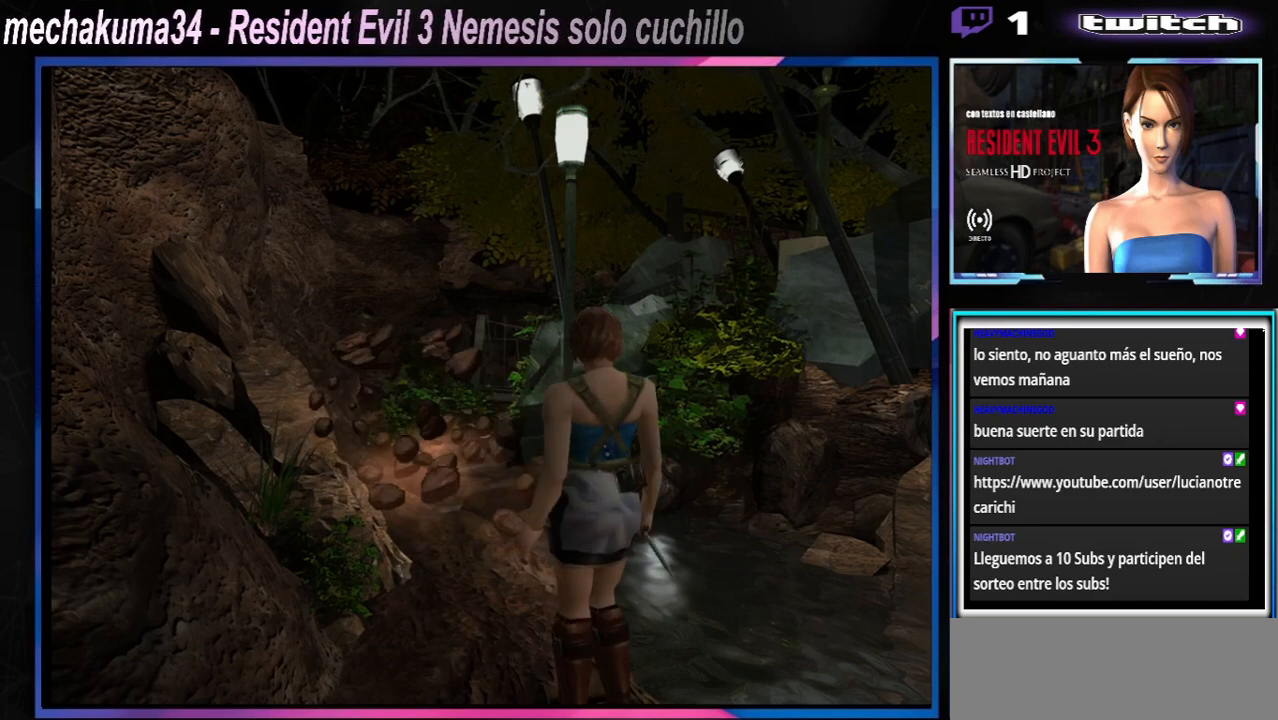
{"dt_ms": 500, "buttons": [], "left_stick": "down", "events": []}
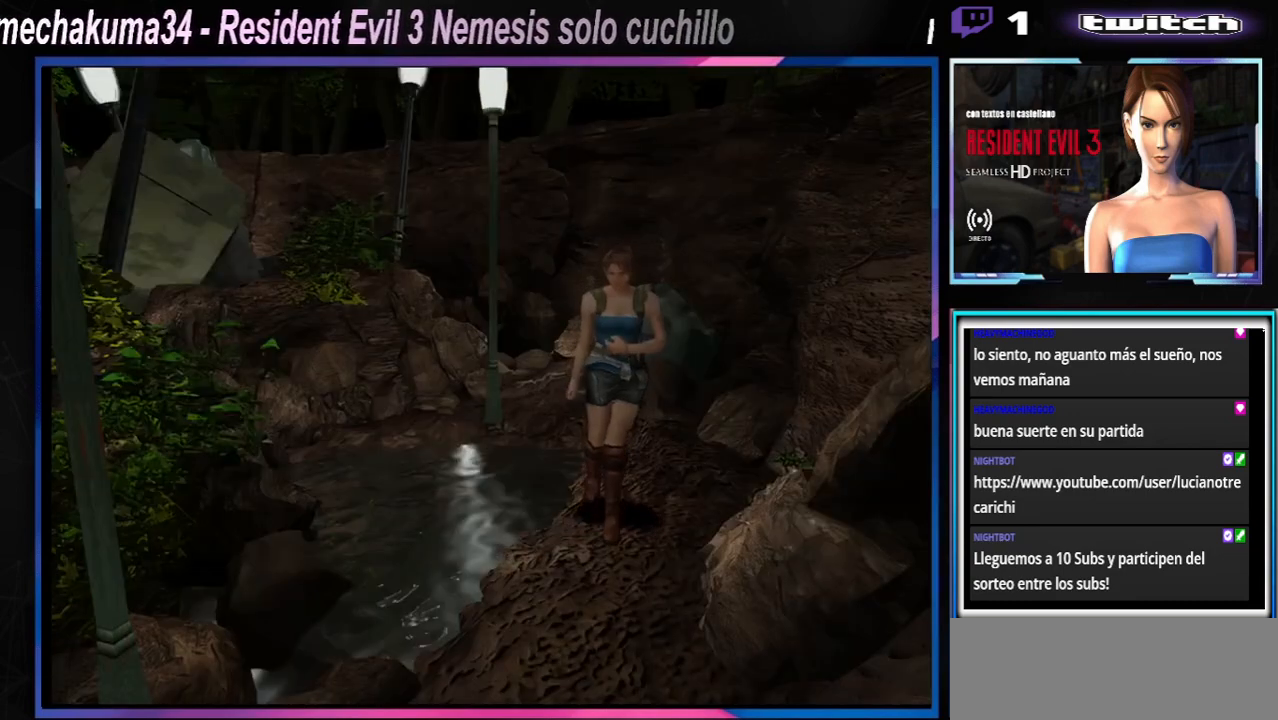
{"dt_ms": 500, "buttons": [], "left_stick": "down", "events": []}
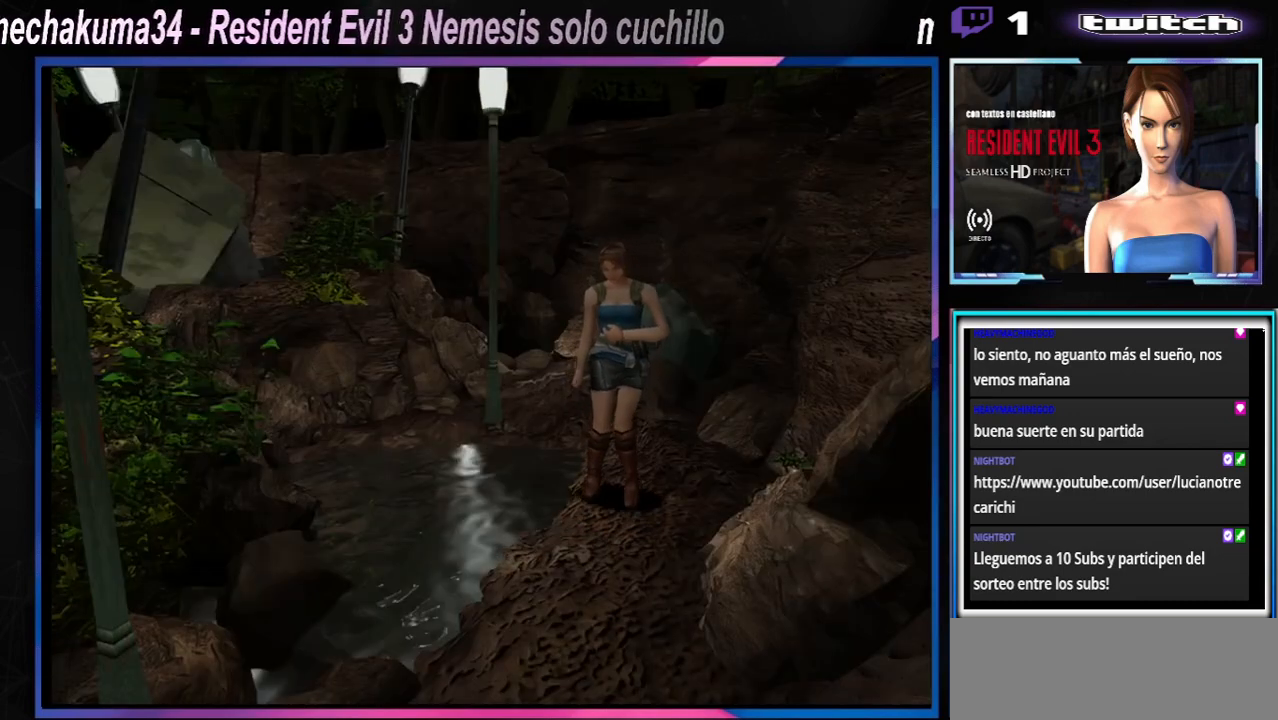
{"dt_ms": 500, "buttons": [], "left_stick": "up", "events": [[300, "left_stick", "center"], [367, "left_stick", "up"]]}
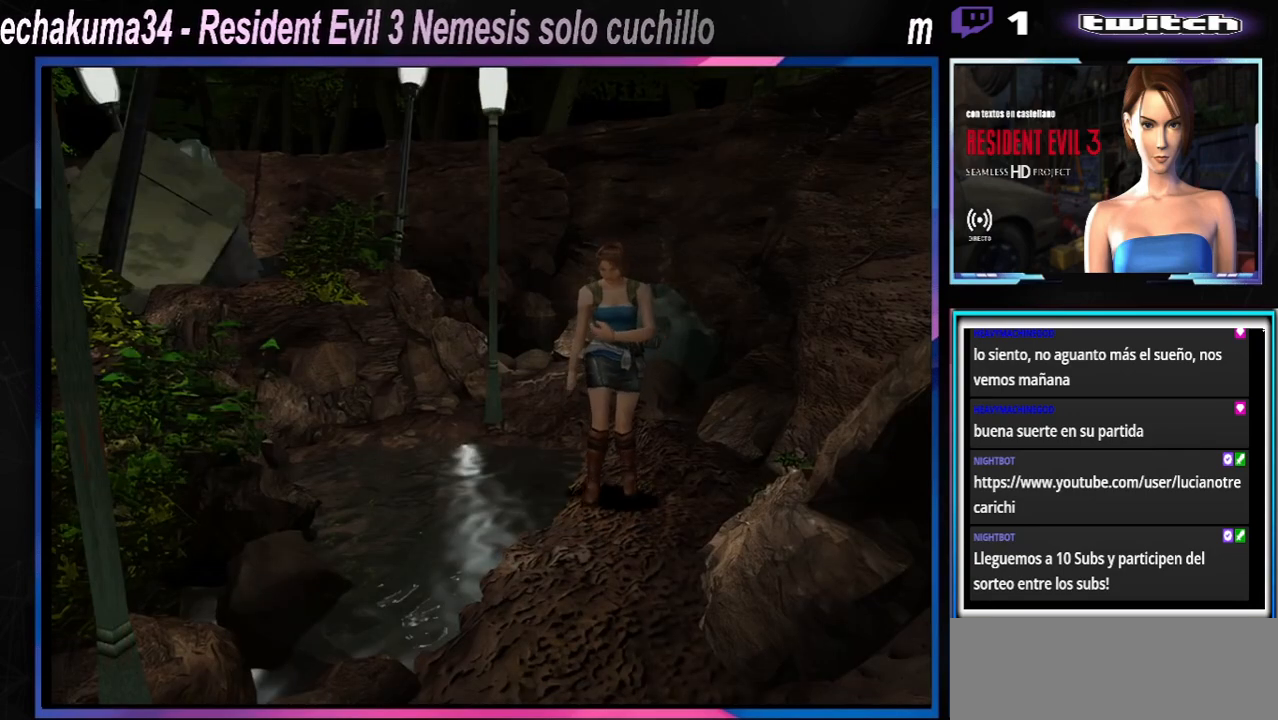
{"dt_ms": 500, "buttons": ["X"], "left_stick": "up", "events": [[367, "X", "down"]]}
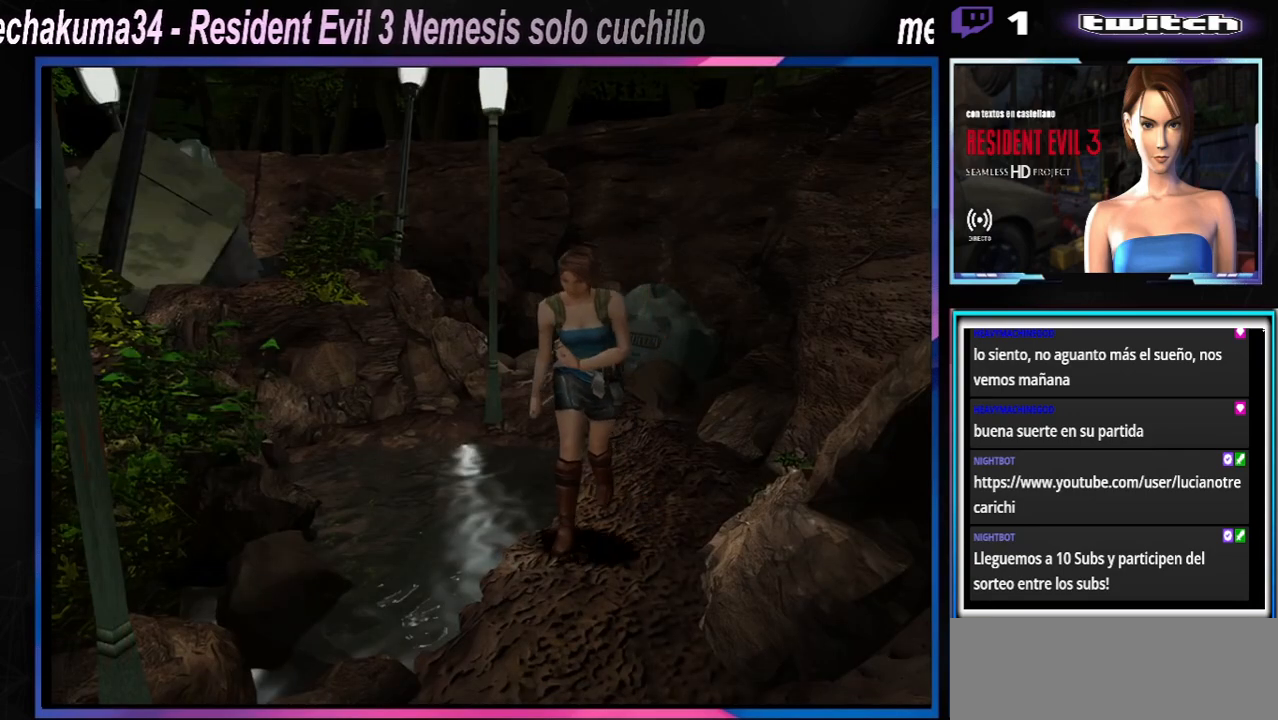
{"dt_ms": 500, "buttons": ["X"], "left_stick": "up-left", "events": [[167, "left_stick", "up-left"]]}
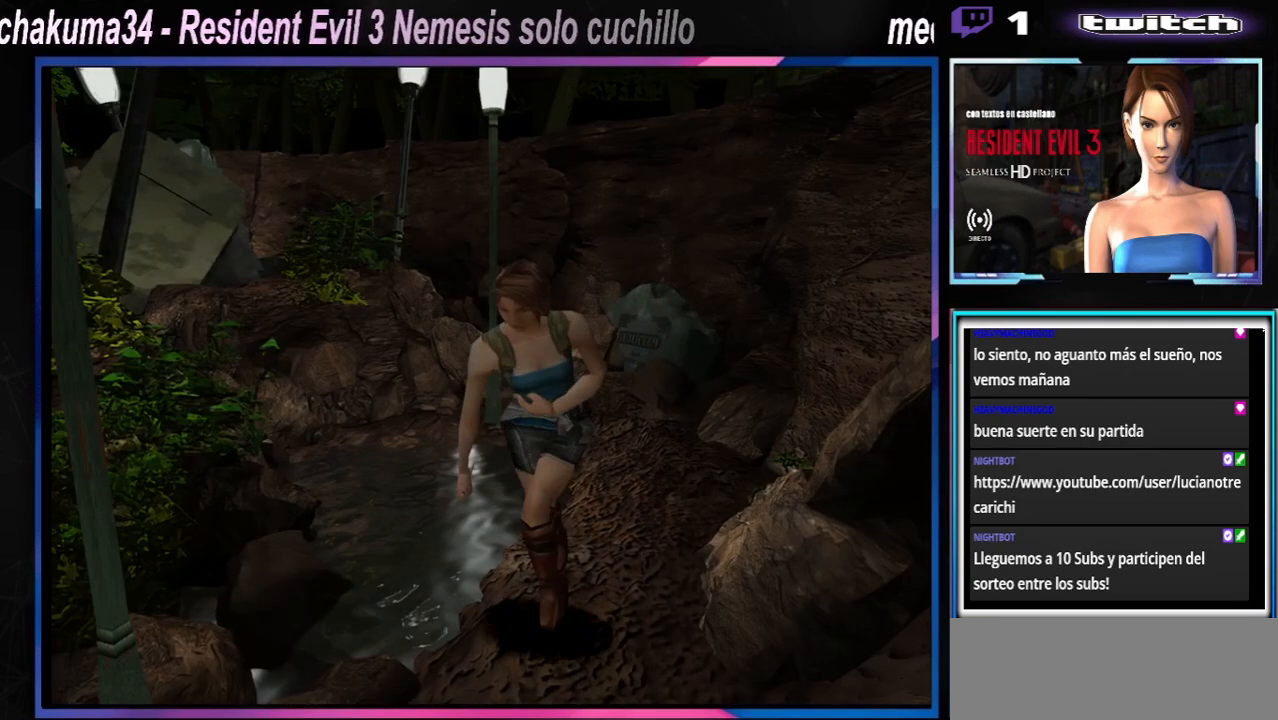
{"dt_ms": 500, "buttons": [], "left_stick": "up", "events": [[300, "X", "up"], [467, "left_stick", "up"]]}
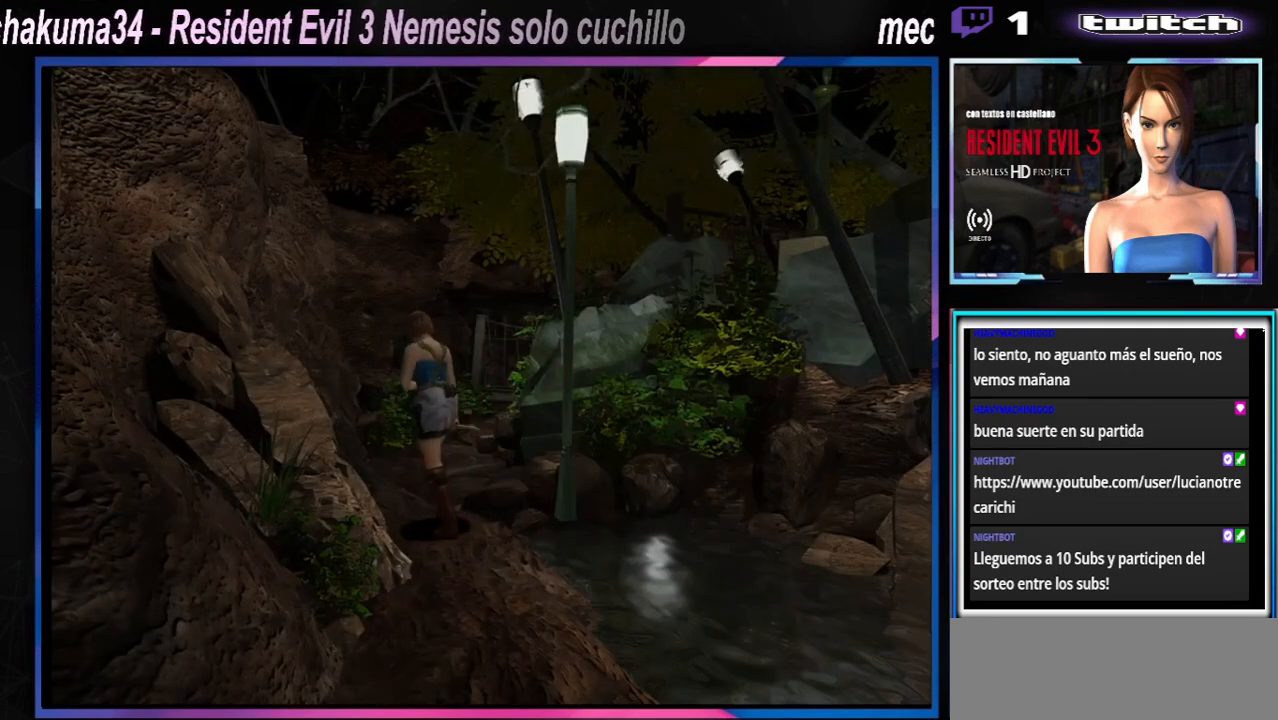
{"dt_ms": 500, "buttons": ["X"], "left_stick": "down-right", "events": [[133, "left_stick", "up-right"], [267, "left_stick", "right"], [367, "left_stick", "down-right"], [433, "X", "down"]]}
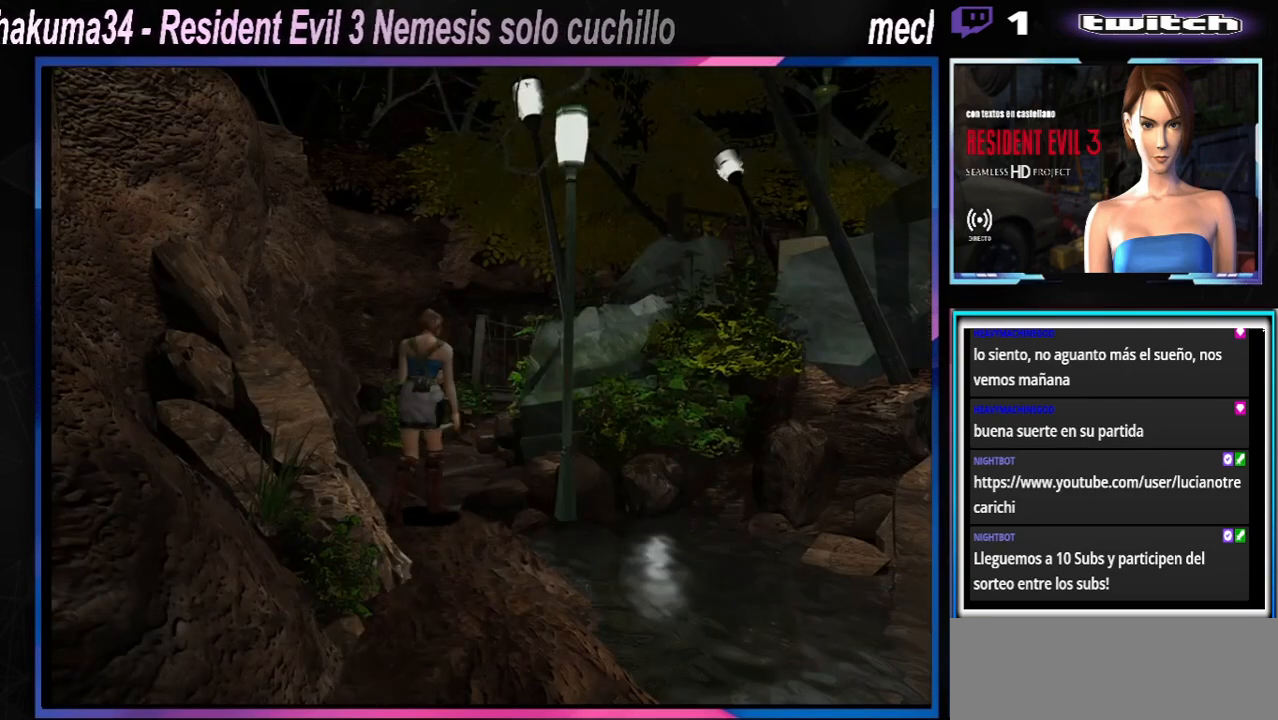
{"dt_ms": 500, "buttons": ["X"], "left_stick": "up", "events": [[33, "left_stick", "center"], [67, "X", "up"], [100, "left_stick", "up"], [167, "X", "down"]]}
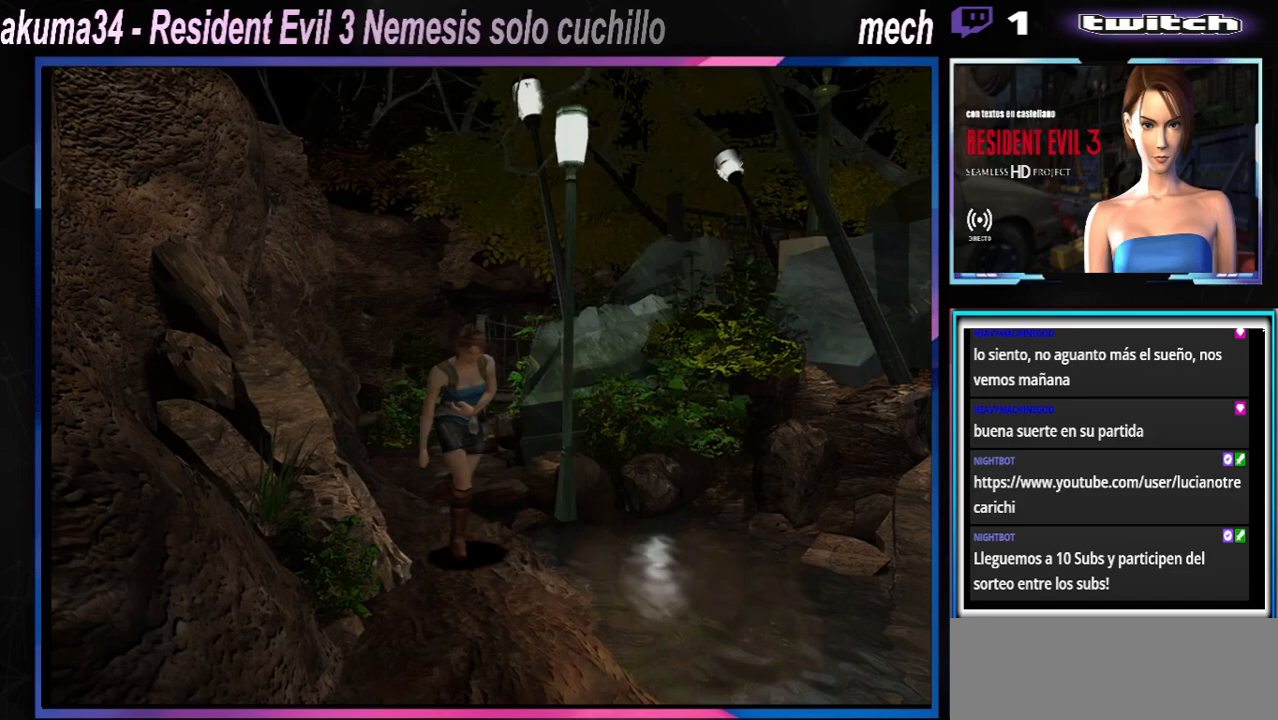
{"dt_ms": 500, "buttons": ["X"], "left_stick": "up", "events": []}
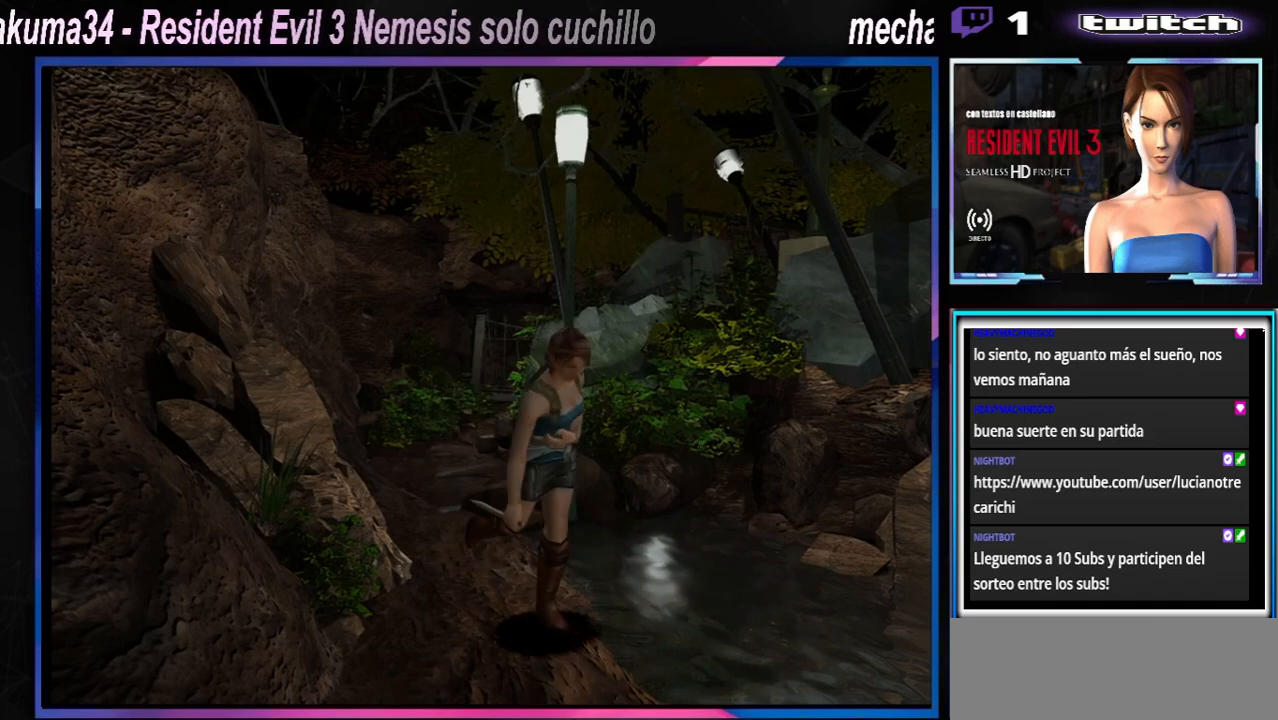
{"dt_ms": 500, "buttons": ["R1"], "left_stick": "down-right", "events": [[33, "X", "up"], [33, "left_stick", "right"], [133, "left_stick", "down-right"], [333, "R1", "down"]]}
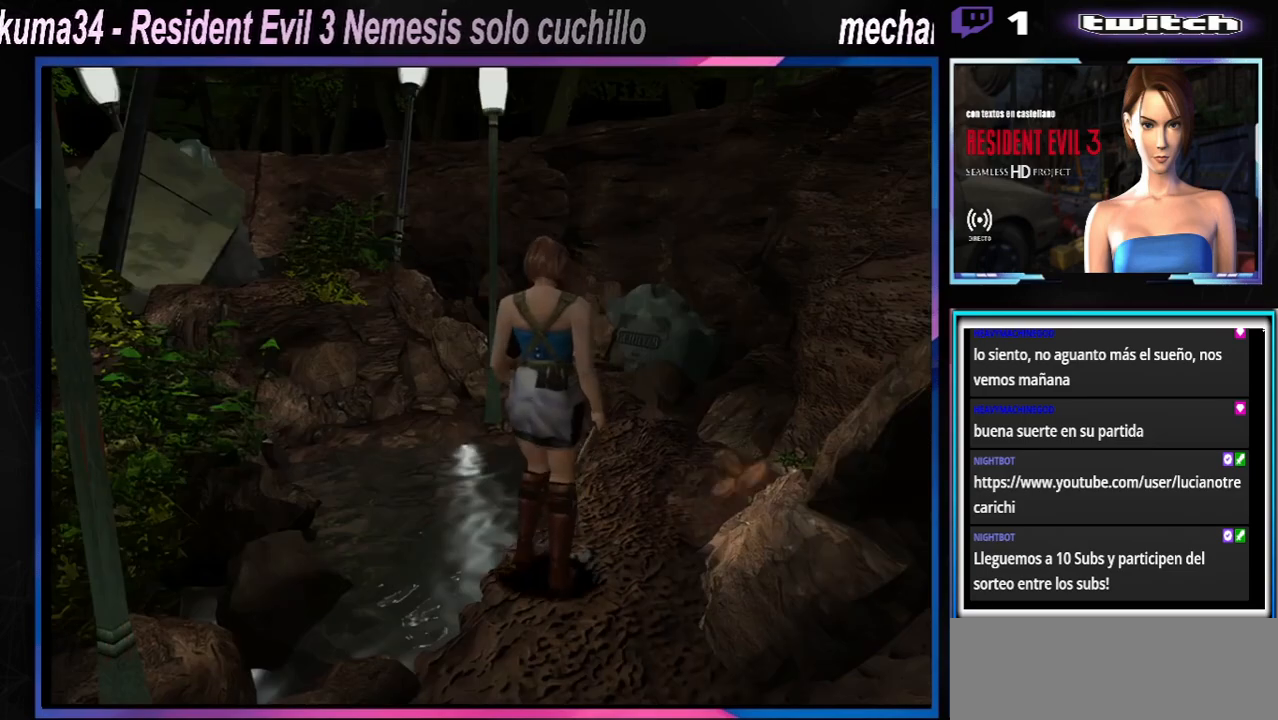
{"dt_ms": 500, "buttons": ["A", "R1"], "left_stick": "down-right", "events": [[467, "A", "down"]]}
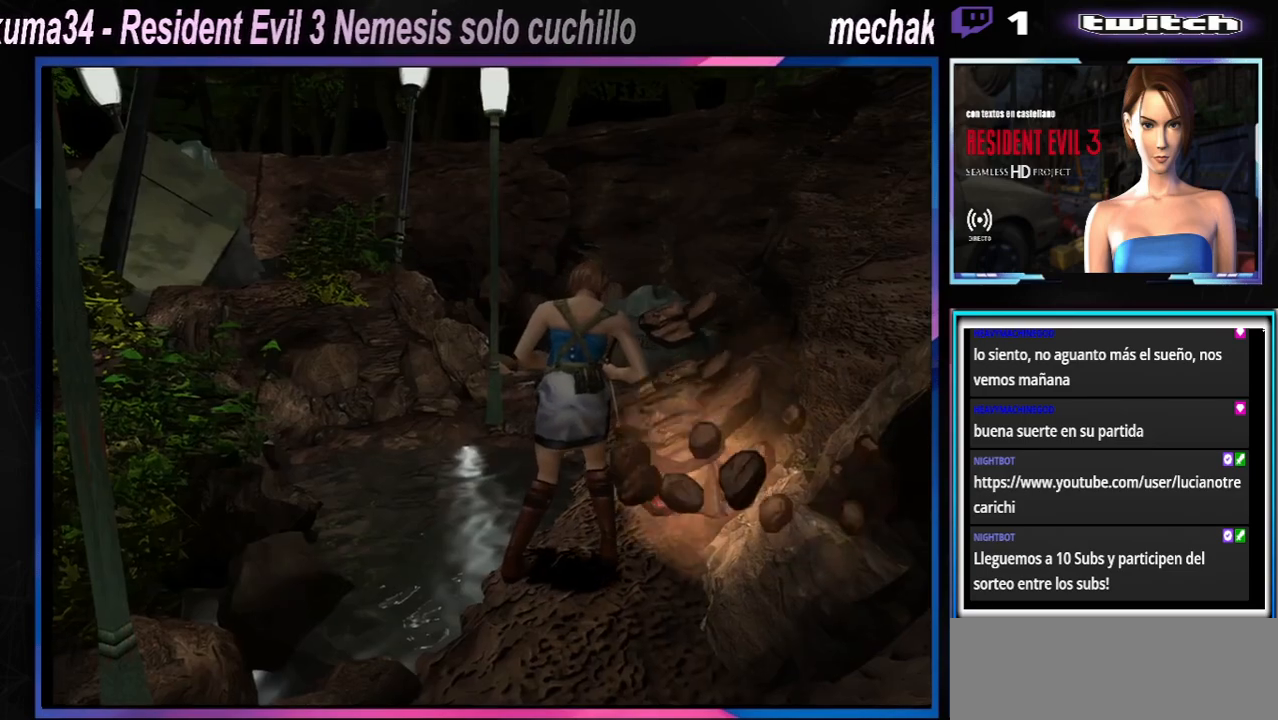
{"dt_ms": 500, "buttons": ["A", "R1"], "left_stick": "down-right", "events": [[200, "A", "up"], [233, "A", "down"], [367, "A", "up"], [400, "A", "down"]]}
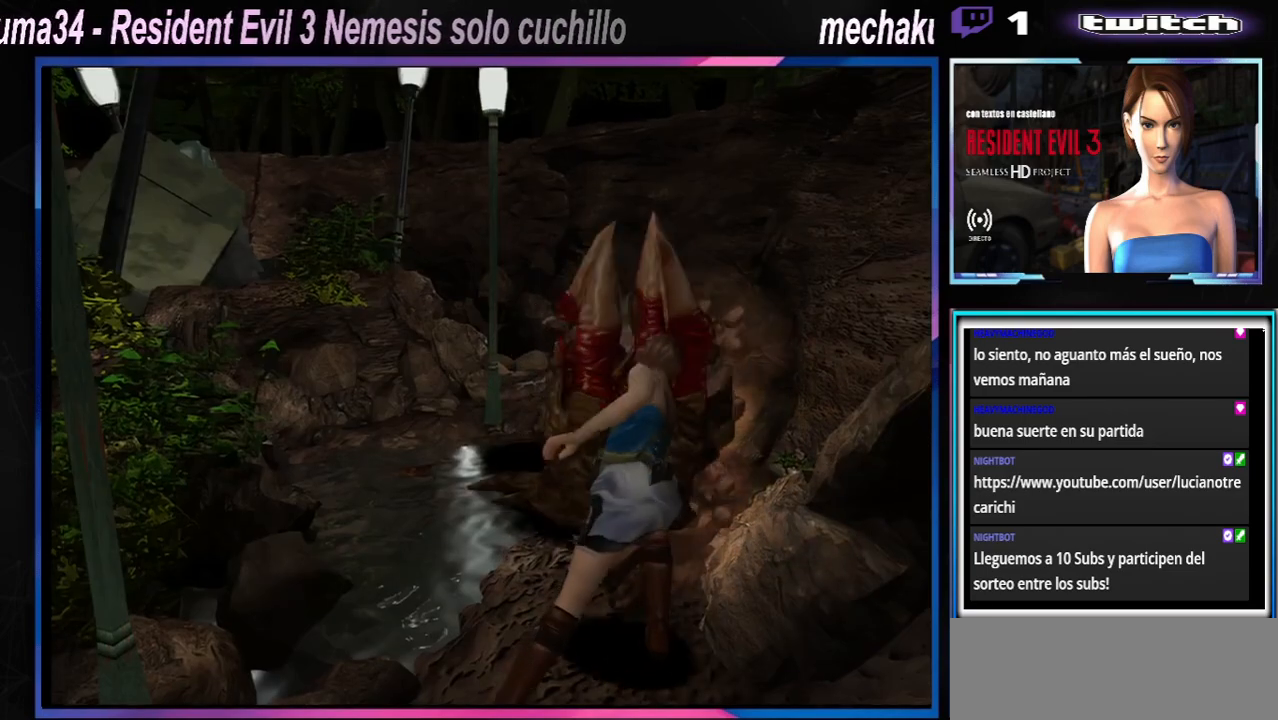
{"dt_ms": 500, "buttons": ["R1"], "left_stick": "down-right", "events": [[133, "A", "up"], [200, "A", "down"], [233, "A", "up"], [333, "A", "down"], [367, "A", "up"], [467, "A", "down"], [500, "A", "up"]]}
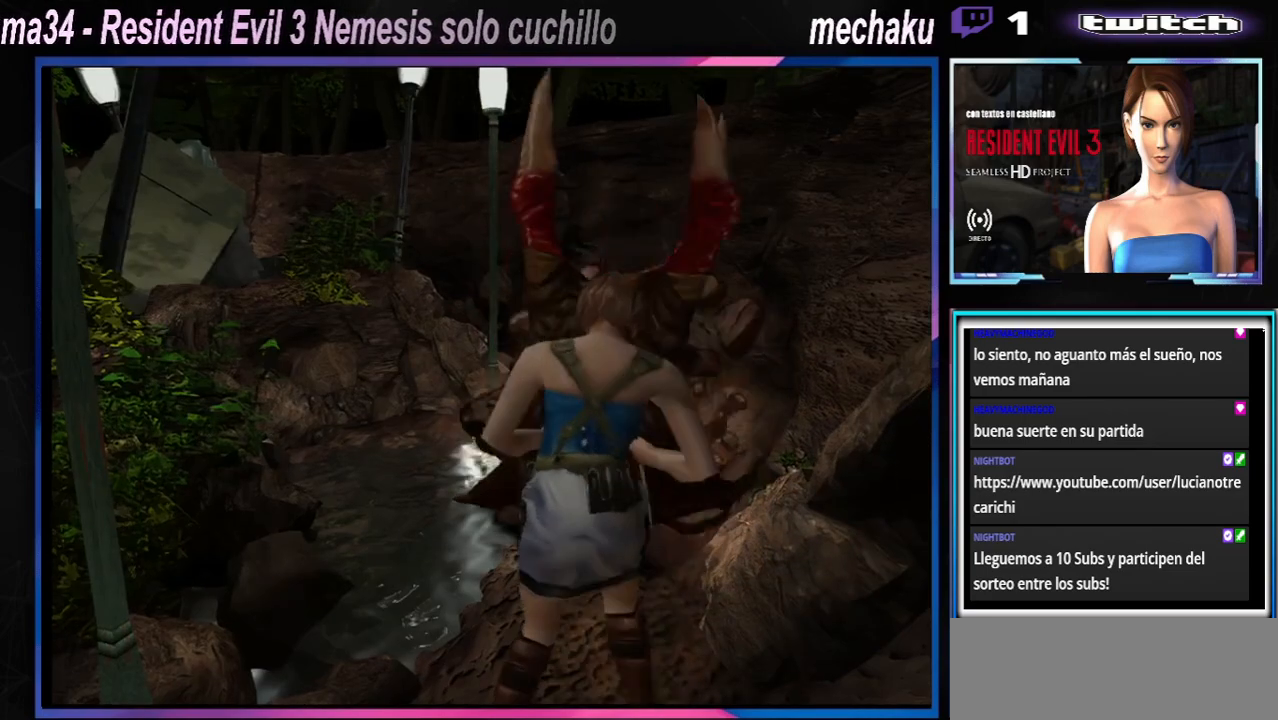
{"dt_ms": 500, "buttons": ["R1"], "left_stick": "down-right", "events": [[67, "A", "down"], [200, "A", "up"], [233, "A", "down"], [333, "A", "up"], [400, "A", "down"], [500, "A", "up"]]}
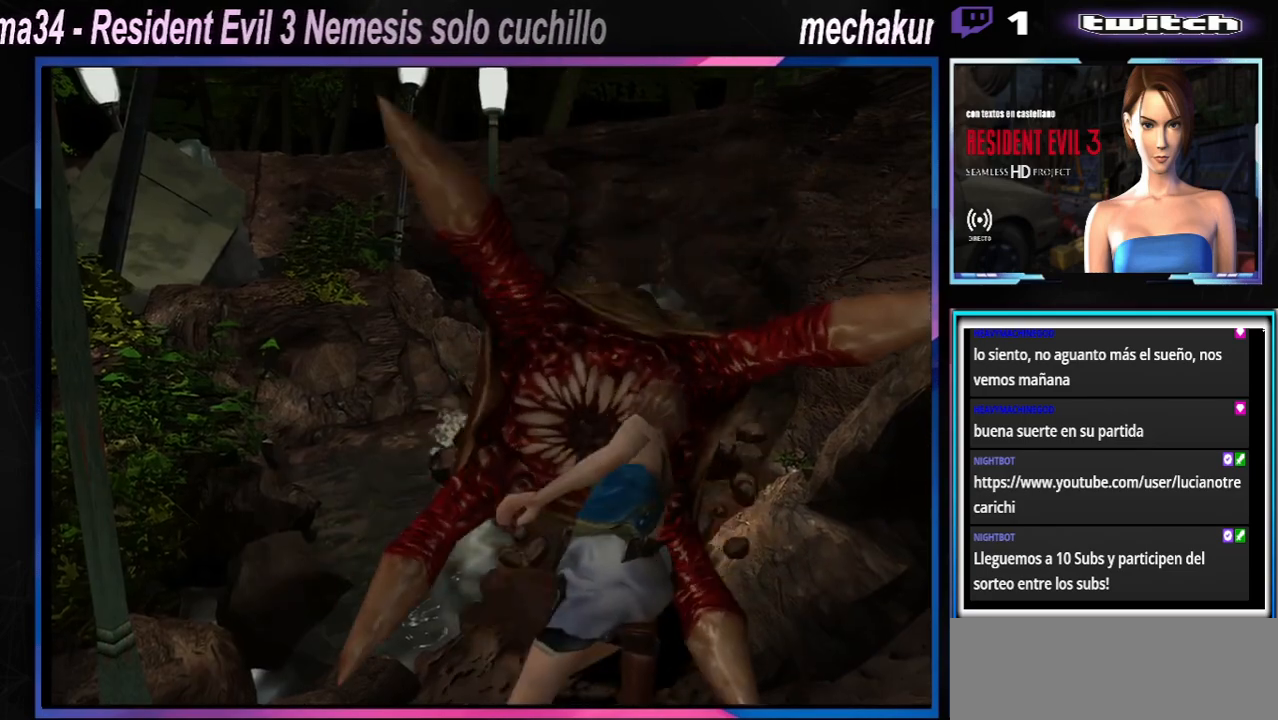
{"dt_ms": 500, "buttons": [], "left_stick": "down-right", "events": [[133, "A", "down"], [200, "A", "up"], [433, "Y", "down"], [500, "R1", "up"], [500, "Y", "up"]]}
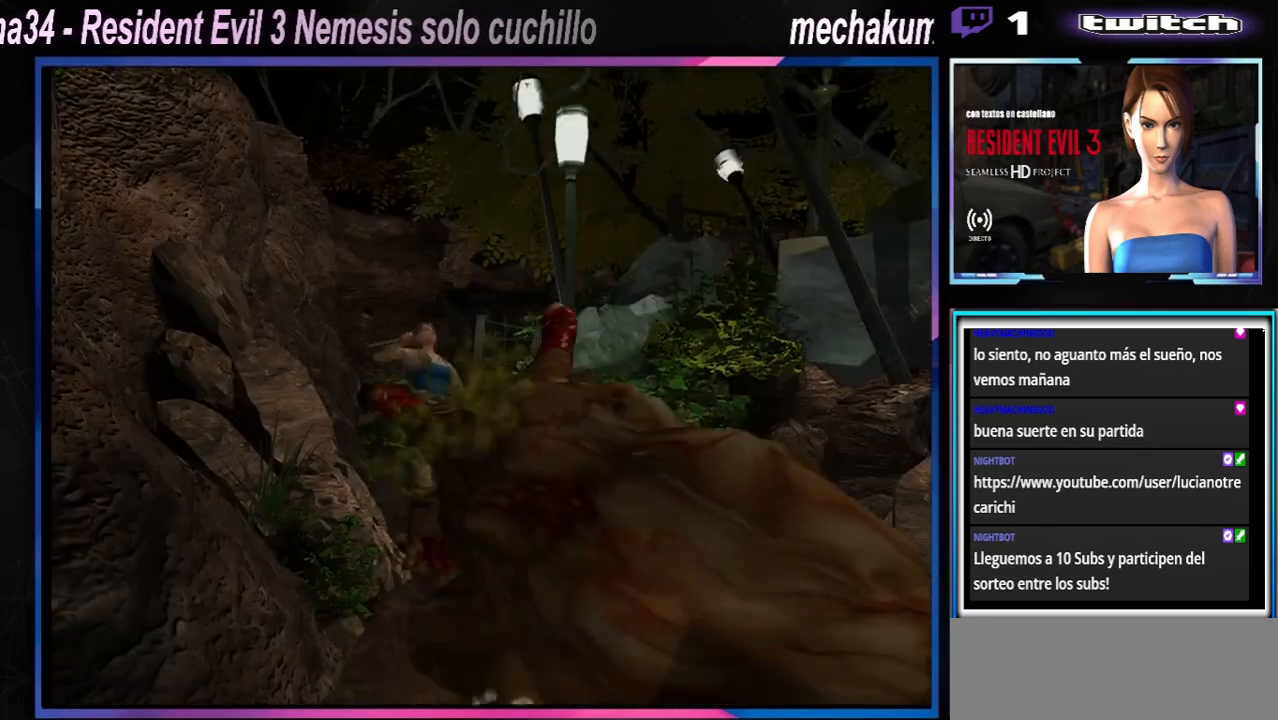
{"dt_ms": 500, "buttons": [], "left_stick": "down-right", "events": [[67, "Y", "down"], [167, "Y", "up"], [233, "Y", "down"], [333, "Y", "up"], [400, "Y", "down"], [467, "Y", "up"]]}
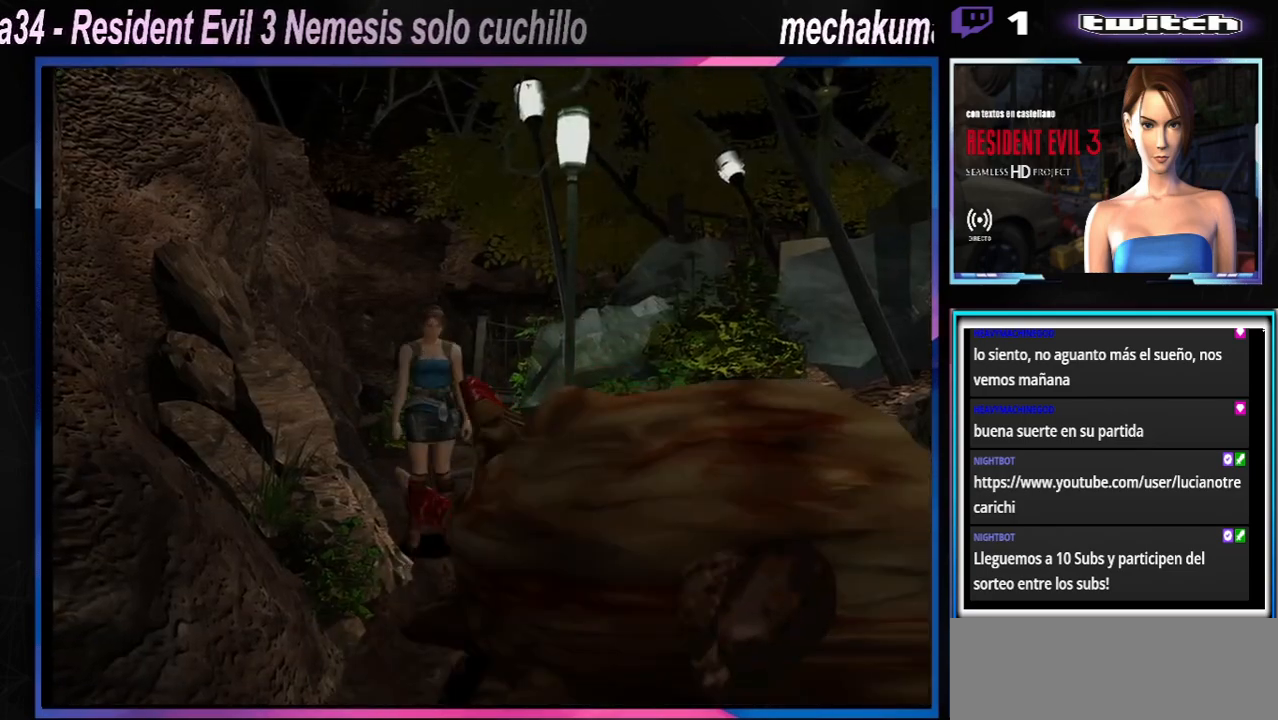
{"dt_ms": 500, "buttons": [], "left_stick": "center", "events": [[33, "Y", "down"], [133, "Y", "up"], [200, "Y", "down"], [233, "left_stick", "center"], [267, "Y", "up"]]}
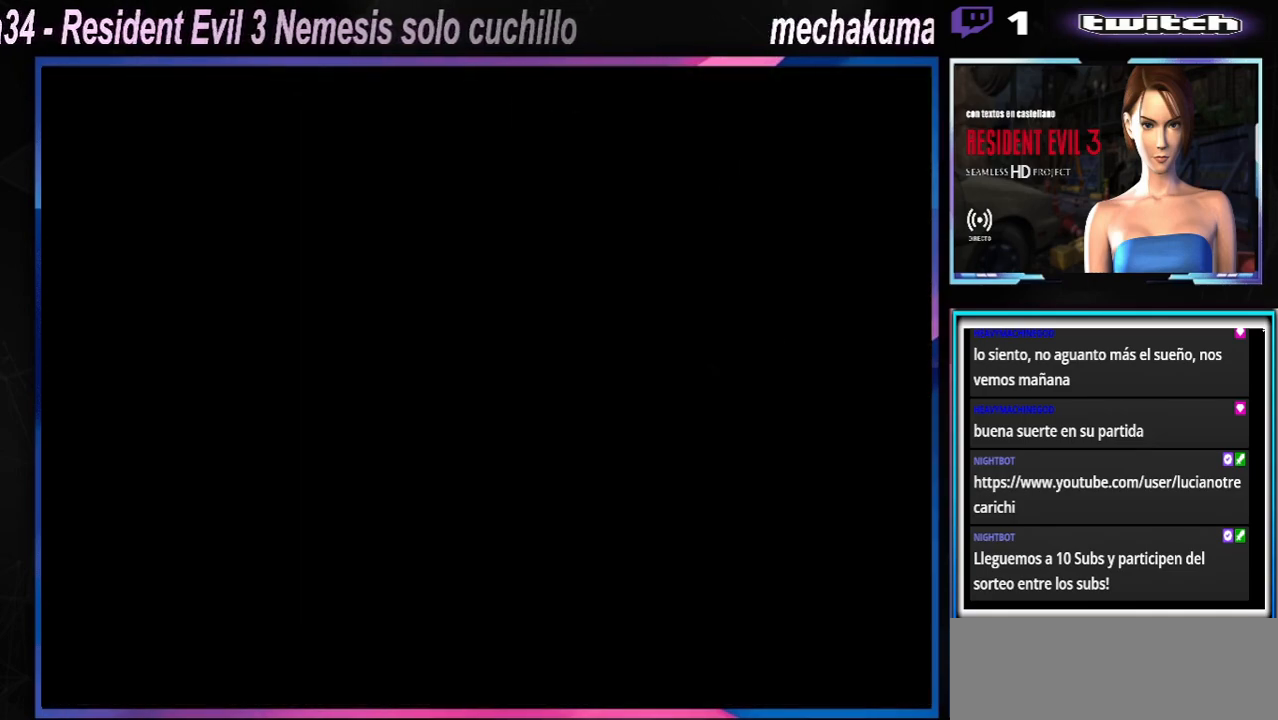
{"dt_ms": 500, "buttons": [], "left_stick": "center", "events": []}
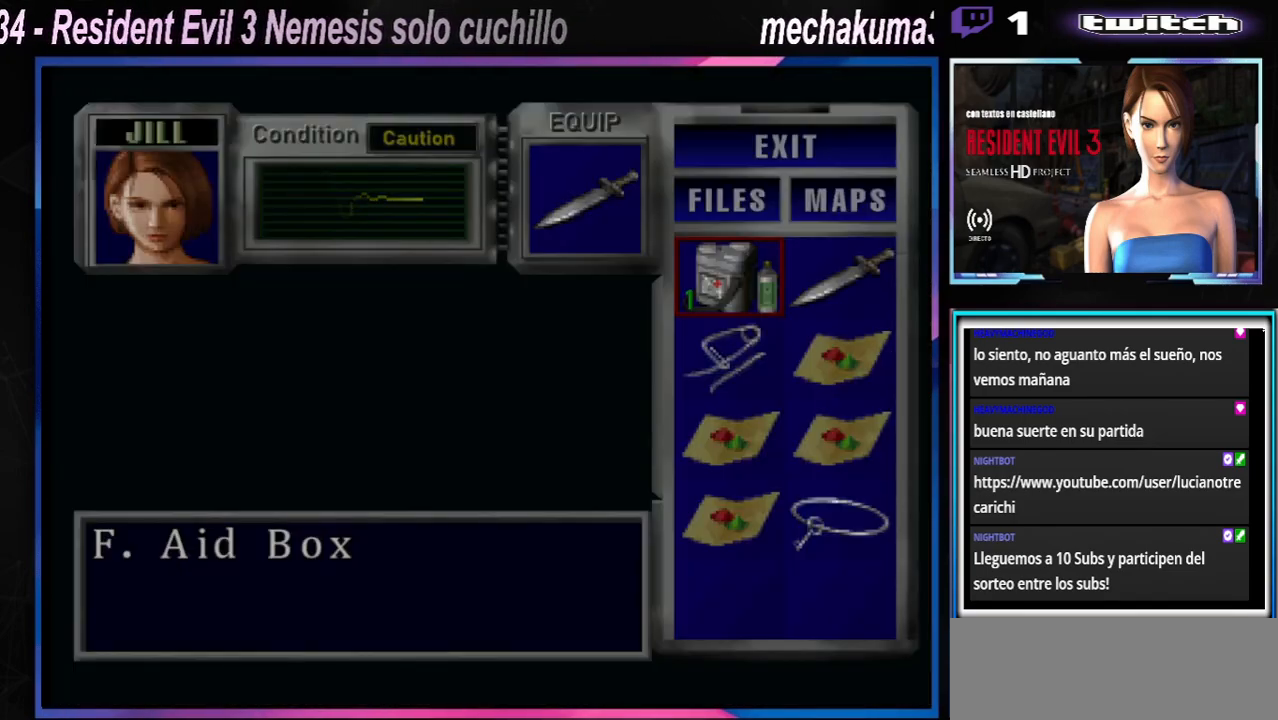
{"dt_ms": 500, "buttons": [], "left_stick": "center", "events": []}
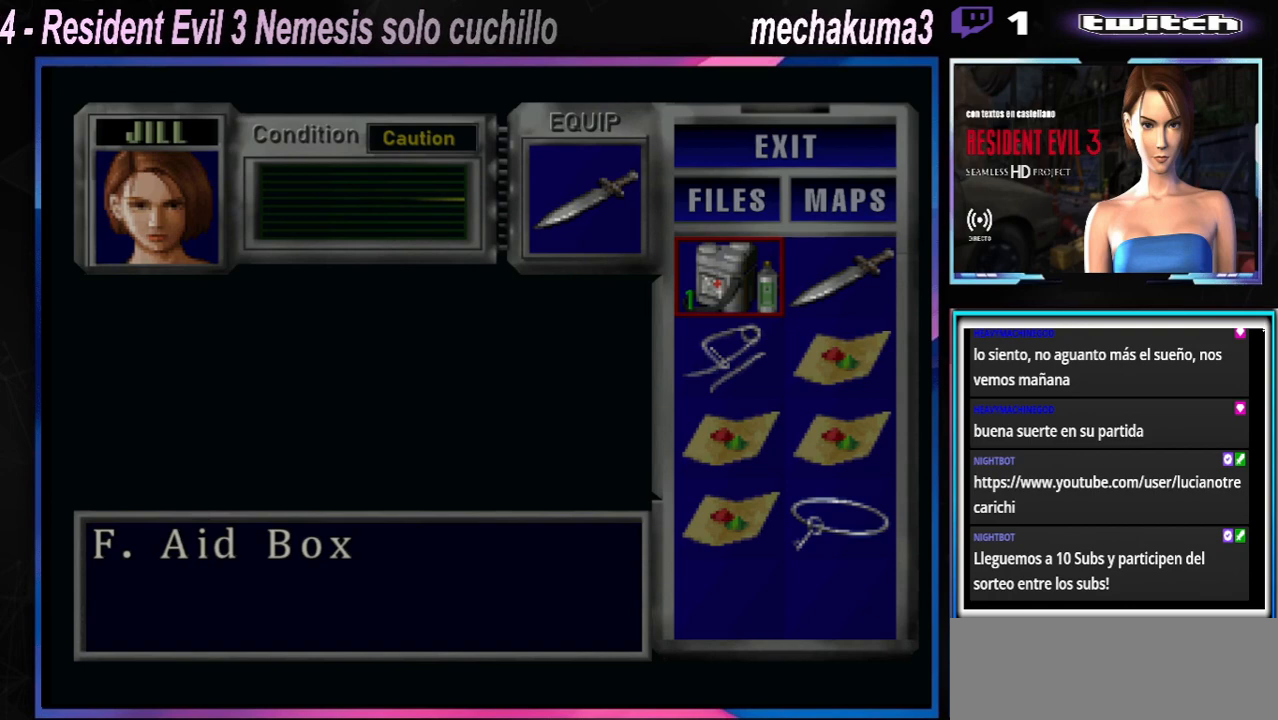
{"dt_ms": 500, "buttons": [], "left_stick": "right", "events": [[167, "left_stick", "down"], [300, "left_stick", "center"], [500, "left_stick", "right"]]}
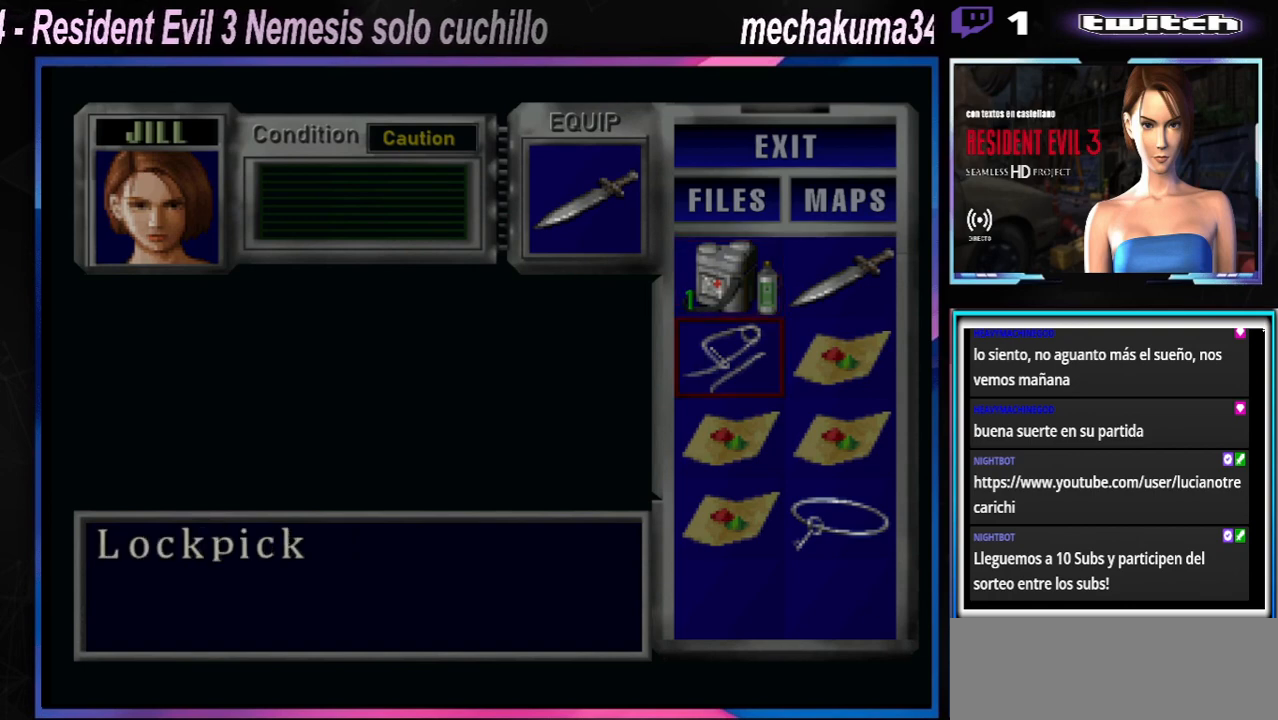
{"dt_ms": 500, "buttons": [], "left_stick": "center", "events": [[100, "A", "down"], [100, "left_stick", "center"], [167, "A", "up"], [267, "A", "down"], [367, "A", "up"]]}
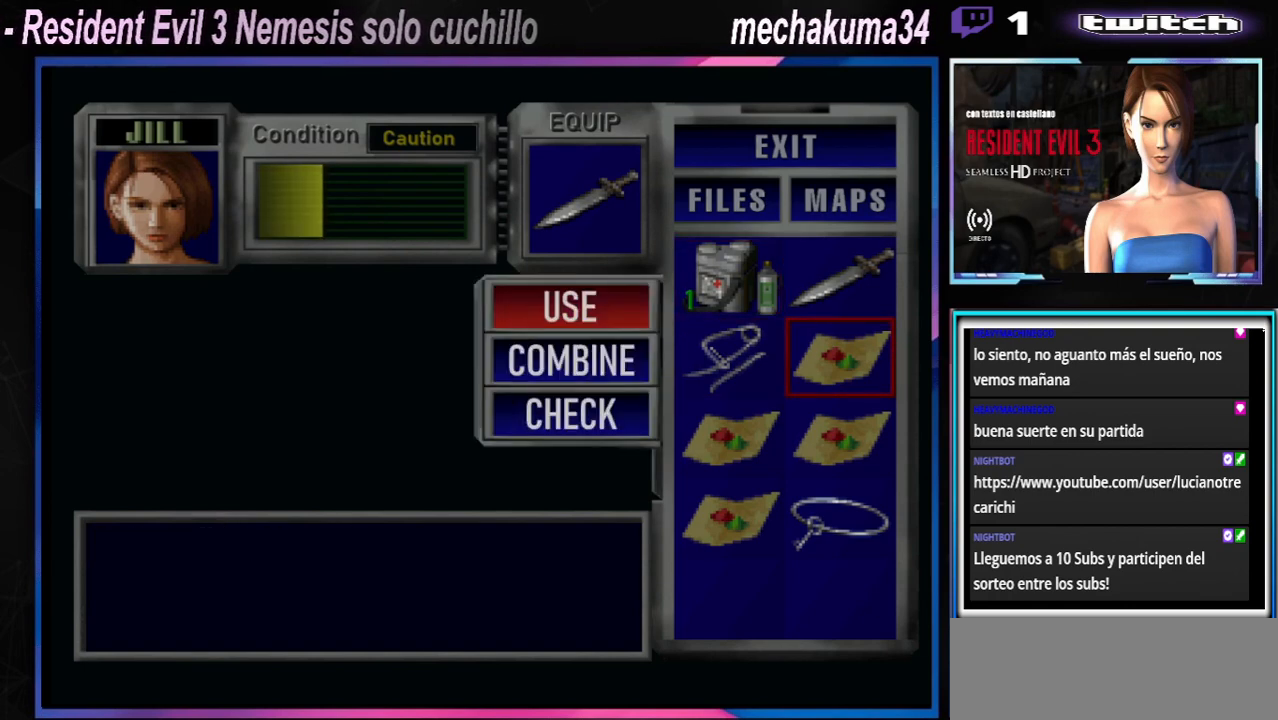
{"dt_ms": 500, "buttons": [], "left_stick": "center", "events": []}
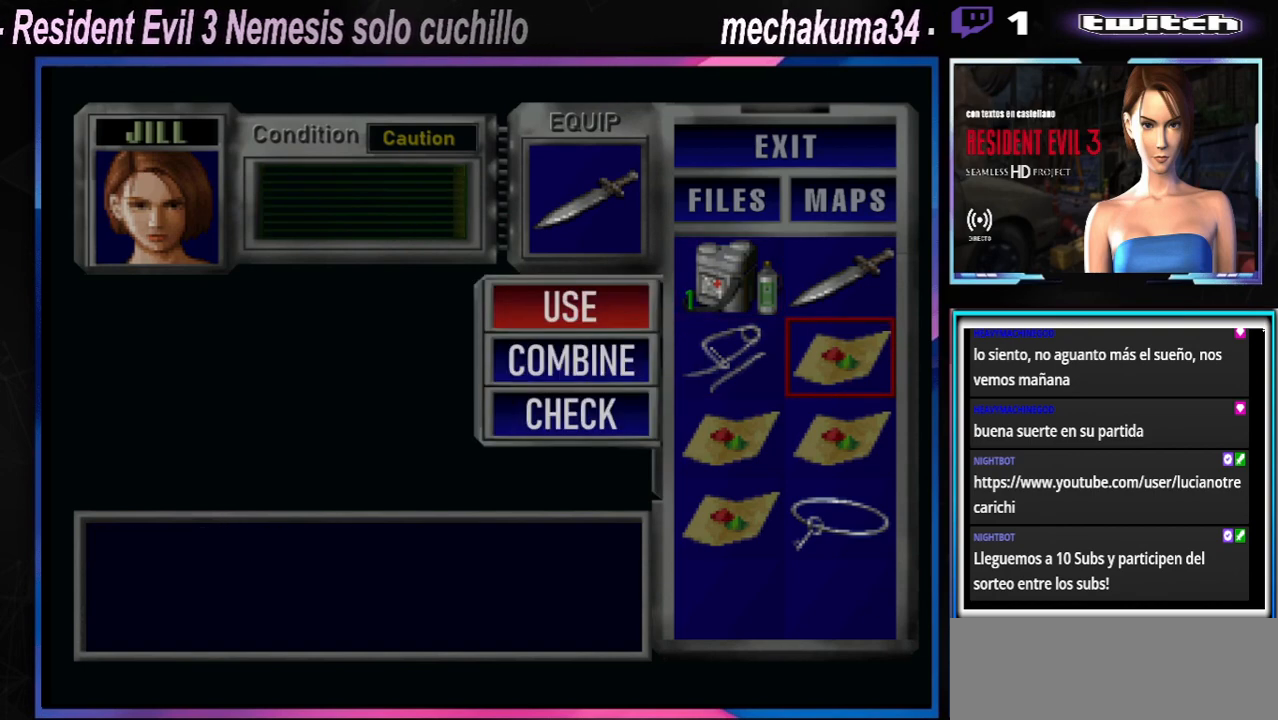
{"dt_ms": 1000, "buttons": ["R1"], "left_stick": "down-right"}
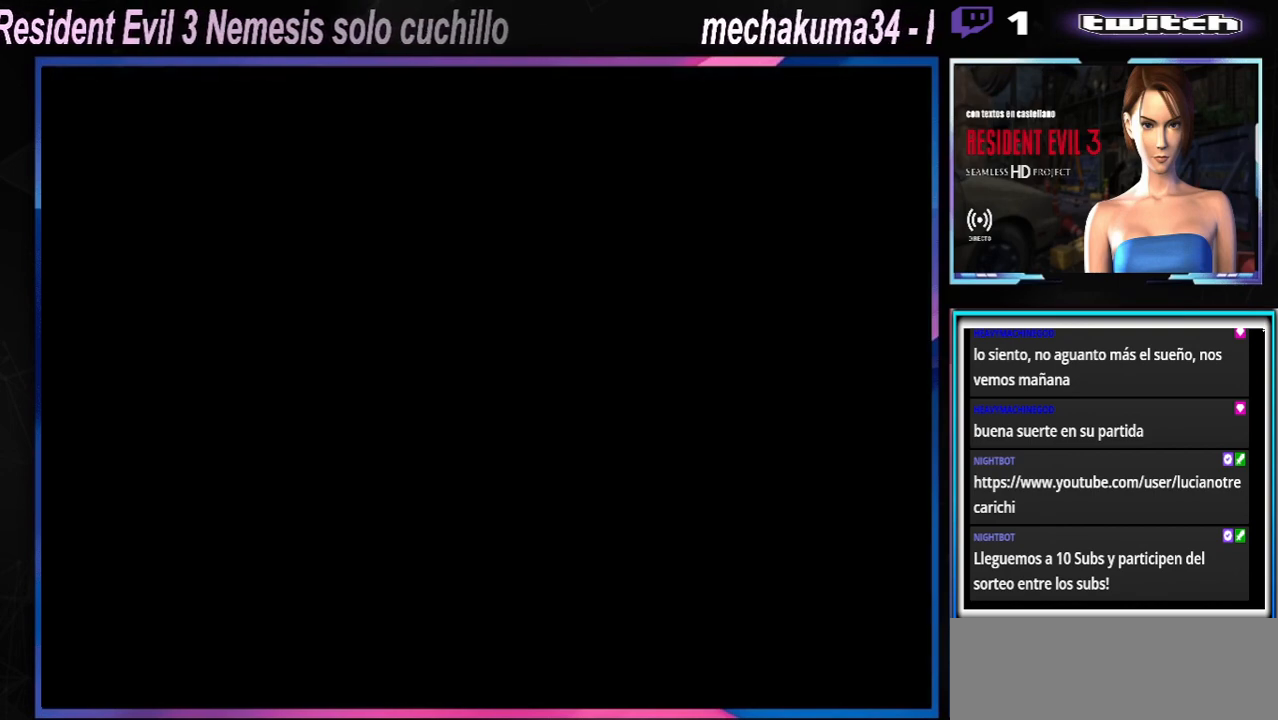
{"dt_ms": 500, "buttons": ["R1"], "left_stick": "down-right", "events": [[133, "A", "down"], [167, "A", "up"], [233, "A", "down"], [333, "A", "up"], [433, "A", "down"], [500, "A", "up"]]}
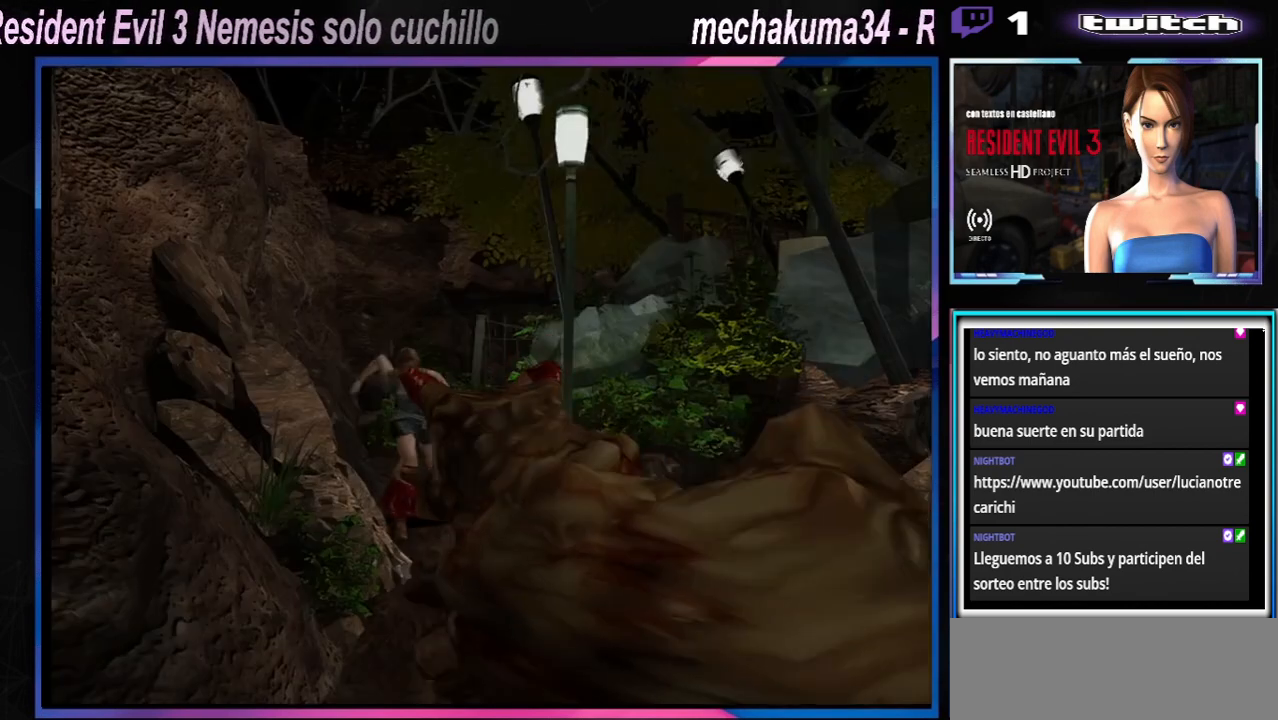
{"dt_ms": 500, "buttons": ["A", "R1"], "left_stick": "down-right", "events": [[67, "A", "down"], [200, "A", "up"], [267, "A", "down"], [400, "A", "up"], [467, "A", "down"]]}
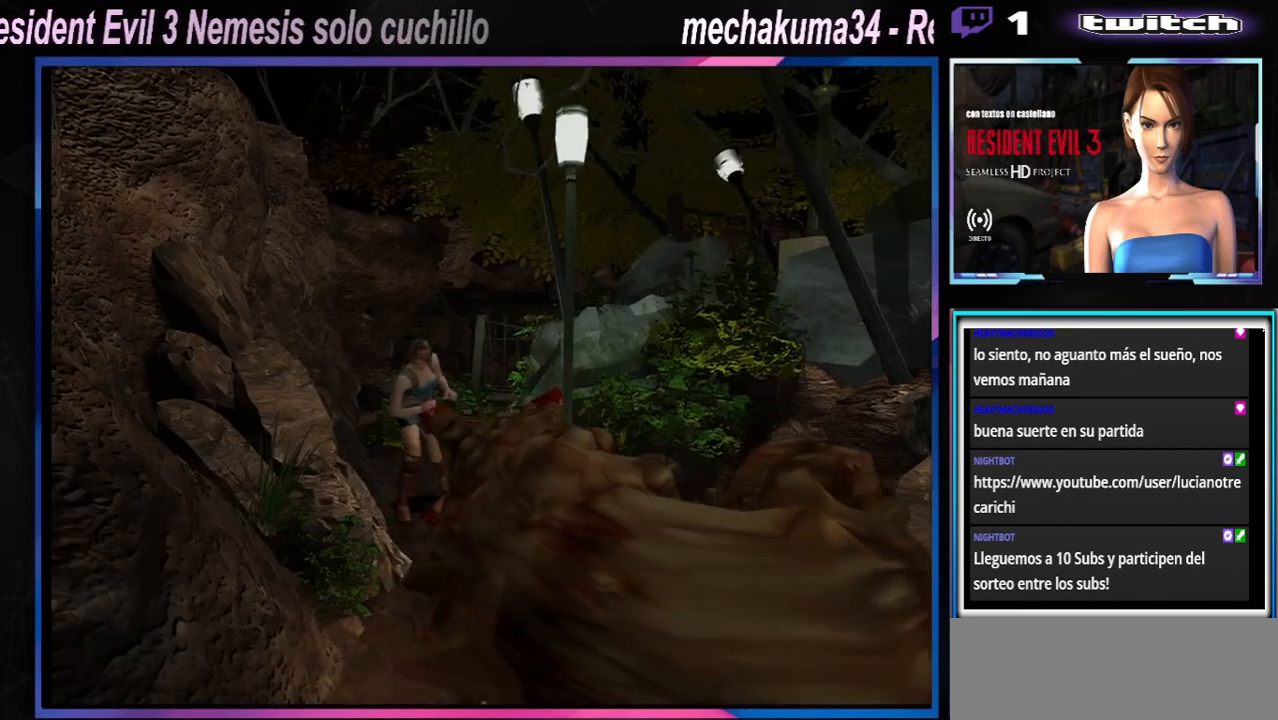
{"dt_ms": 500, "buttons": ["R1"], "left_stick": "down-right", "events": [[133, "A", "up"], [167, "A", "down"], [300, "A", "up"], [367, "A", "down"], [500, "A", "up"]]}